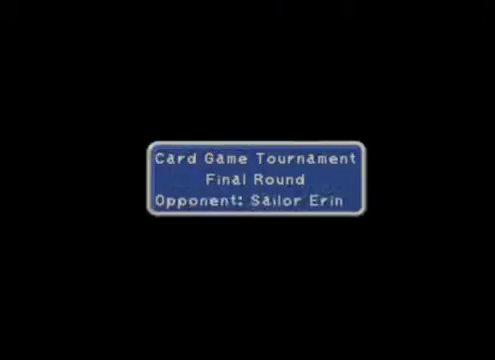
Gameplay with a controller (Xbox layout); each line is a JSON object with the inputs held at the frame after it. "events" lists button and stick changes between this image and that frame as [ms after this image, input, new state], when the widget could be followed in between. Not read: L3 R3 right_stick.
{"buttons": [], "left_stick": "center", "events": [[40, "A", "down"], [240, "A", "up"]]}
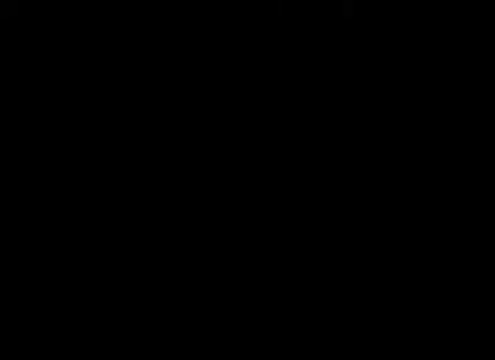
{"buttons": [], "left_stick": "center", "events": []}
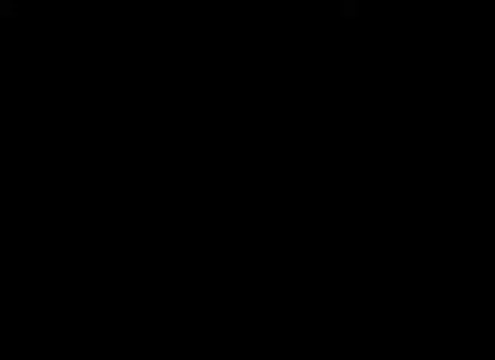
{"buttons": [], "left_stick": "center", "events": []}
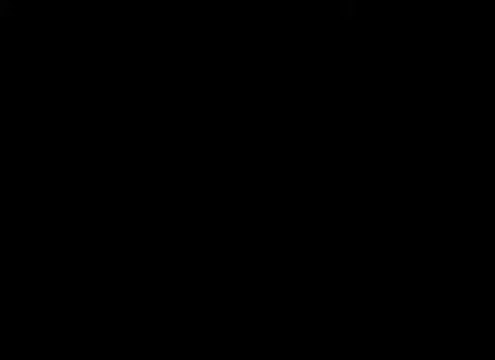
{"buttons": [], "left_stick": "center", "events": []}
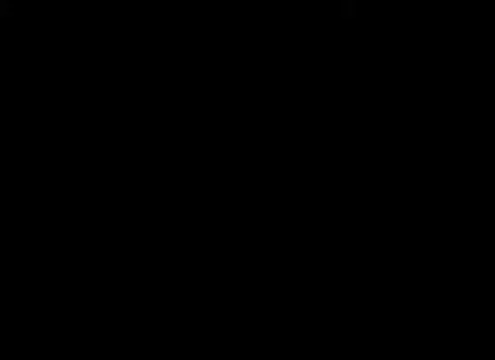
{"buttons": [], "left_stick": "center", "events": []}
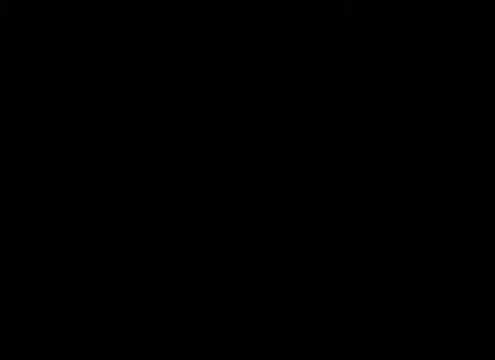
{"buttons": [], "left_stick": "center", "events": []}
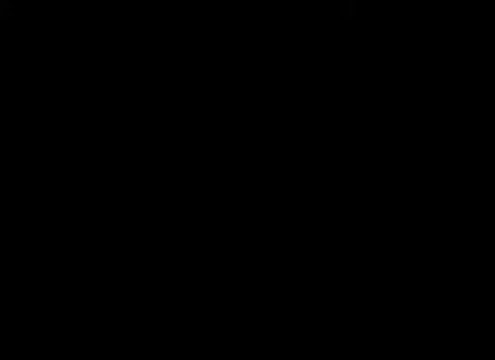
{"buttons": [], "left_stick": "center", "events": []}
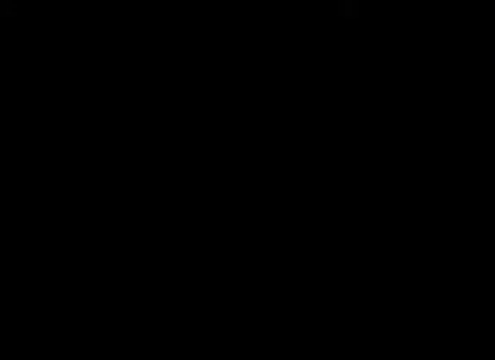
{"buttons": [], "left_stick": "center", "events": []}
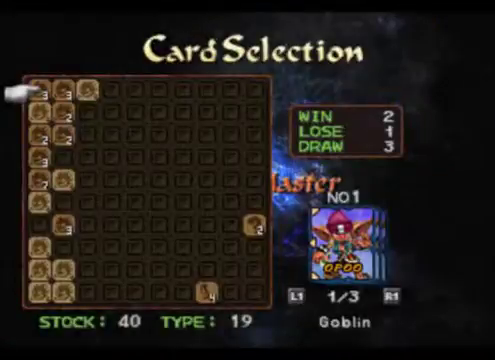
{"buttons": [], "left_stick": "center", "events": []}
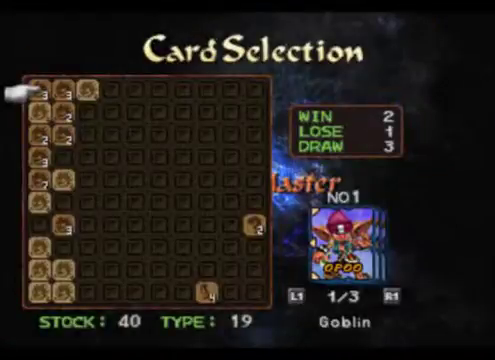
{"buttons": [], "left_stick": "down", "events": [[320, "left_stick", "down"]]}
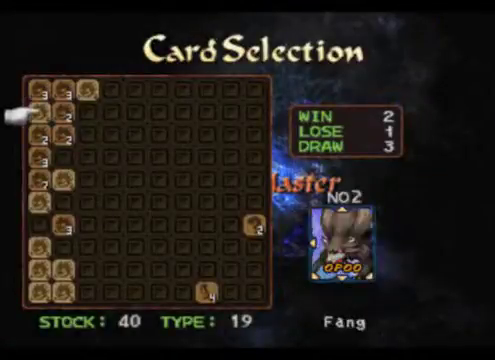
{"buttons": [], "left_stick": "center", "events": [[40, "left_stick", "center"], [320, "left_stick", "down"], [520, "left_stick", "center"]]}
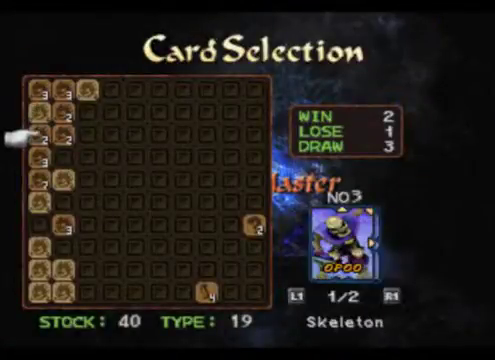
{"buttons": [], "left_stick": "up", "events": [[280, "left_stick", "up"]]}
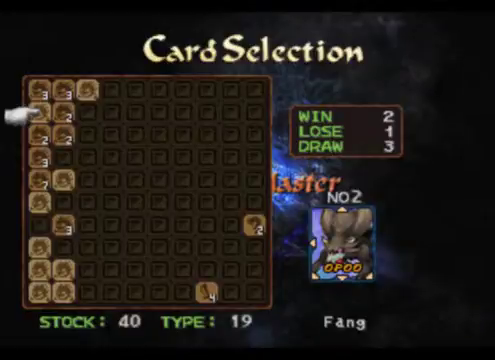
{"buttons": [], "left_stick": "center", "events": [[40, "left_stick", "center"]]}
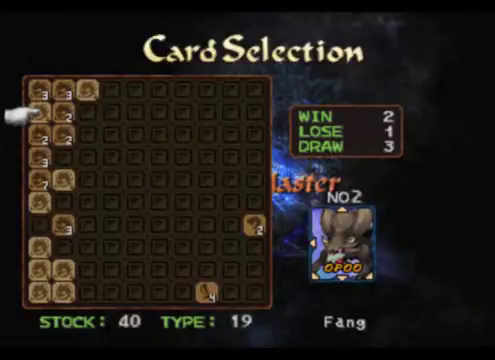
{"buttons": [], "left_stick": "center", "events": []}
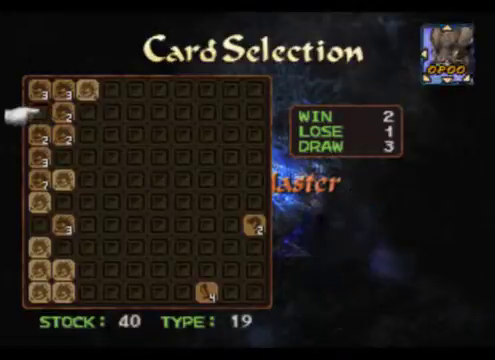
{"buttons": [], "left_stick": "right", "events": [[440, "left_stick", "right"]]}
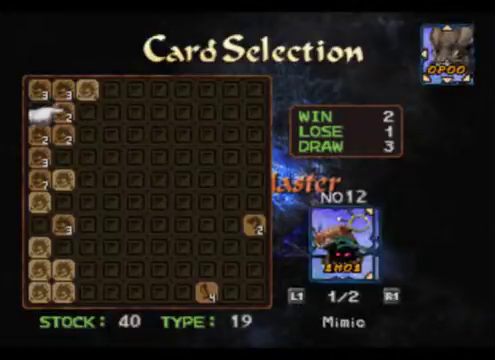
{"buttons": [], "left_stick": "right", "events": [[200, "left_stick", "up"], [400, "left_stick", "right"]]}
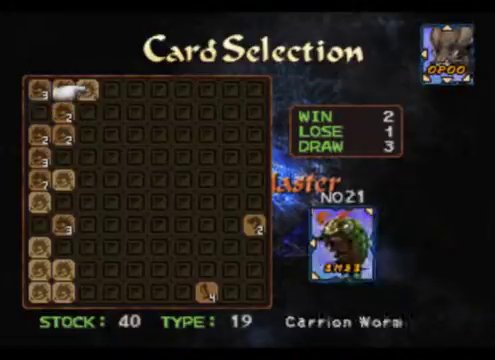
{"buttons": [], "left_stick": "center", "events": [[160, "left_stick", "center"], [320, "left_stick", "left"], [440, "left_stick", "center"]]}
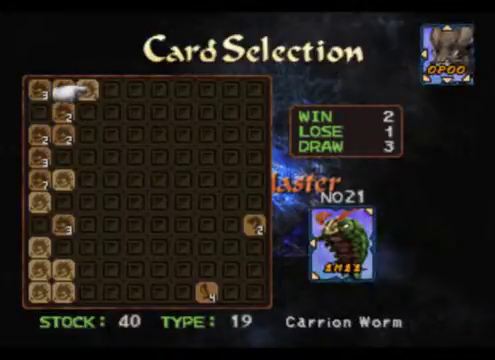
{"buttons": [], "left_stick": "center", "events": [[240, "left_stick", "left"], [400, "left_stick", "center"]]}
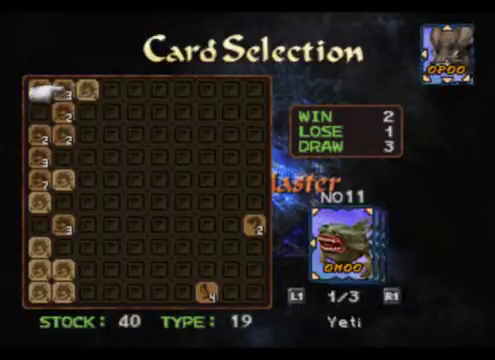
{"buttons": [], "left_stick": "down", "events": [[80, "left_stick", "down"]]}
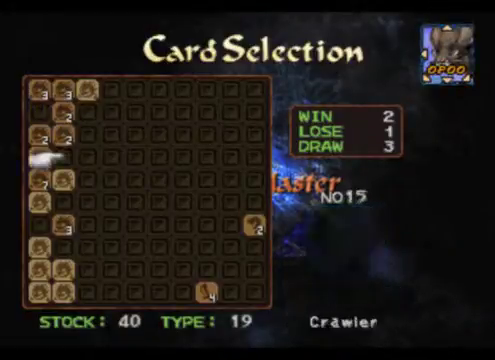
{"buttons": [], "left_stick": "down", "events": [[160, "left_stick", "center"], [480, "left_stick", "down"]]}
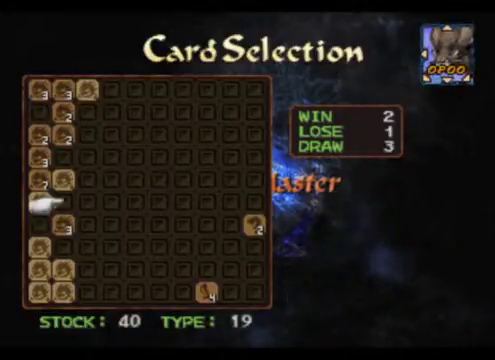
{"buttons": [], "left_stick": "left", "events": [[280, "left_stick", "center"], [520, "left_stick", "left"]]}
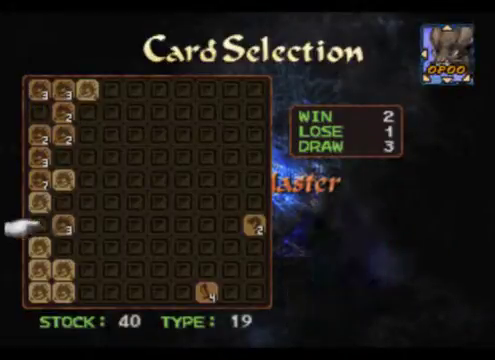
{"buttons": [], "left_stick": "center", "events": [[200, "left_stick", "up"], [400, "left_stick", "center"]]}
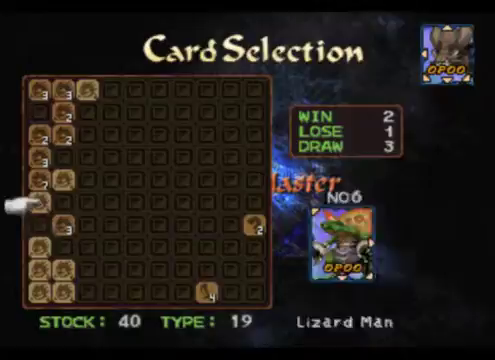
{"buttons": [], "left_stick": "center", "events": [[40, "left_stick", "down"], [400, "left_stick", "center"]]}
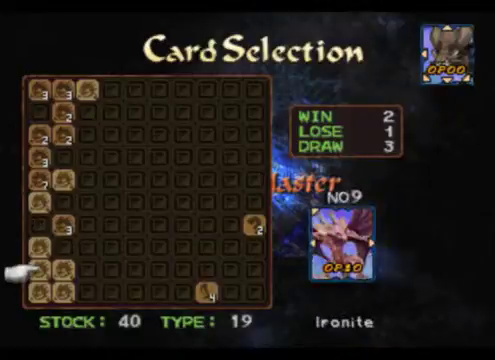
{"buttons": [], "left_stick": "center", "events": [[240, "left_stick", "down"], [440, "left_stick", "center"]]}
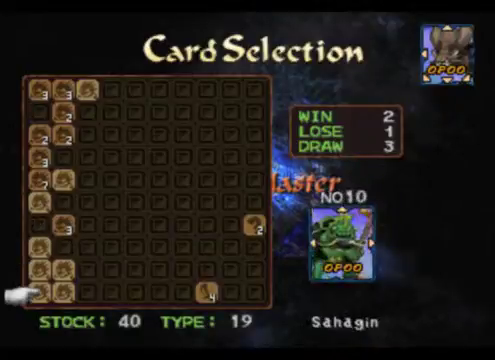
{"buttons": [], "left_stick": "center", "events": [[120, "left_stick", "up"], [200, "left_stick", "center"], [280, "left_stick", "right"], [480, "left_stick", "center"]]}